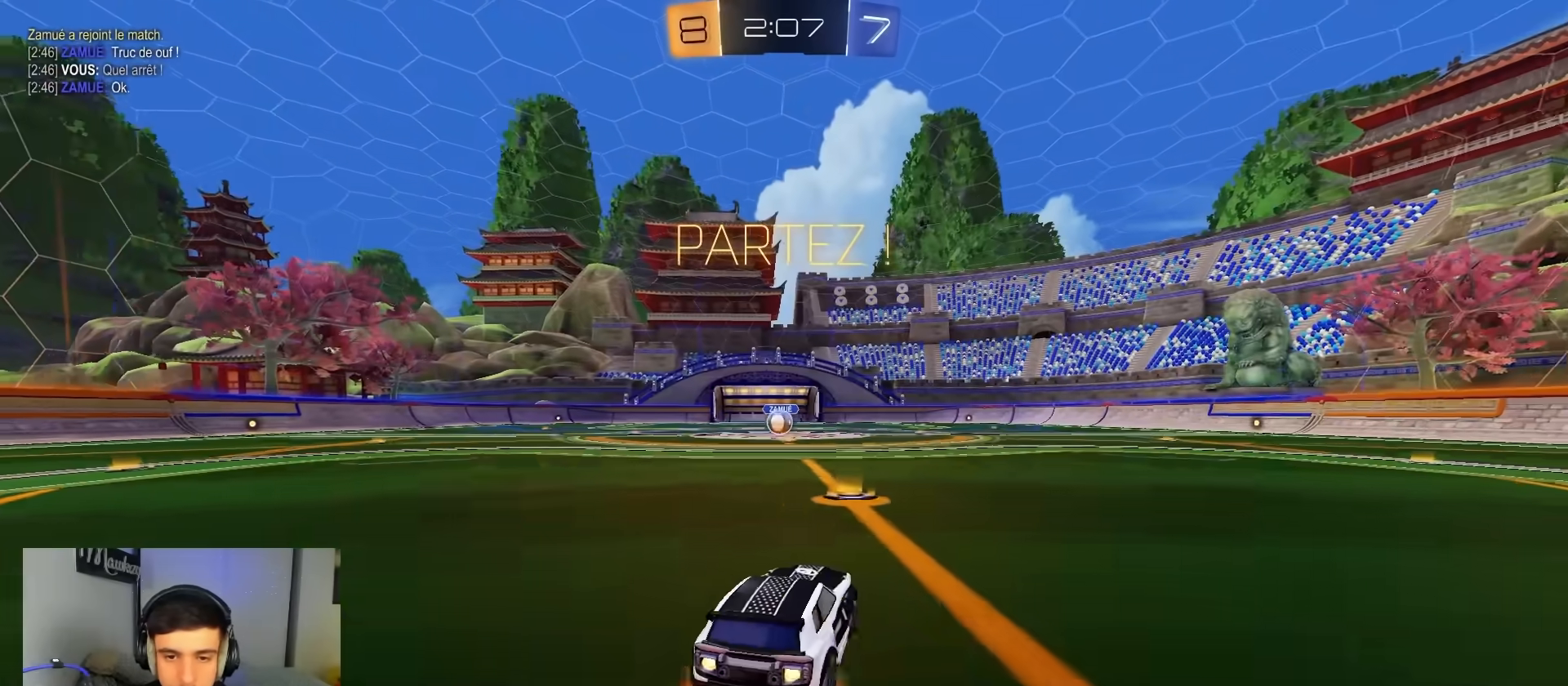
Gameplay with a controller (Xbox layout); each line is a JSON object with the inputs held at the frame after it. "events" lists button and stick changes between this image and that frame as [ms after this image, input, new state], when the widget could be followed in between. Not read: SELECT.
{"buttons": ["B", "L2", "R1"], "left_stick": "down-left", "right_stick": "center", "events": [[17, "A", "up"], [50, "A", "down"], [67, "L3", "down"], [100, "L2", "down"], [117, "left_stick", "down"], [200, "L3", "up"], [317, "A", "up"], [500, "left_stick", "down-left"]]}
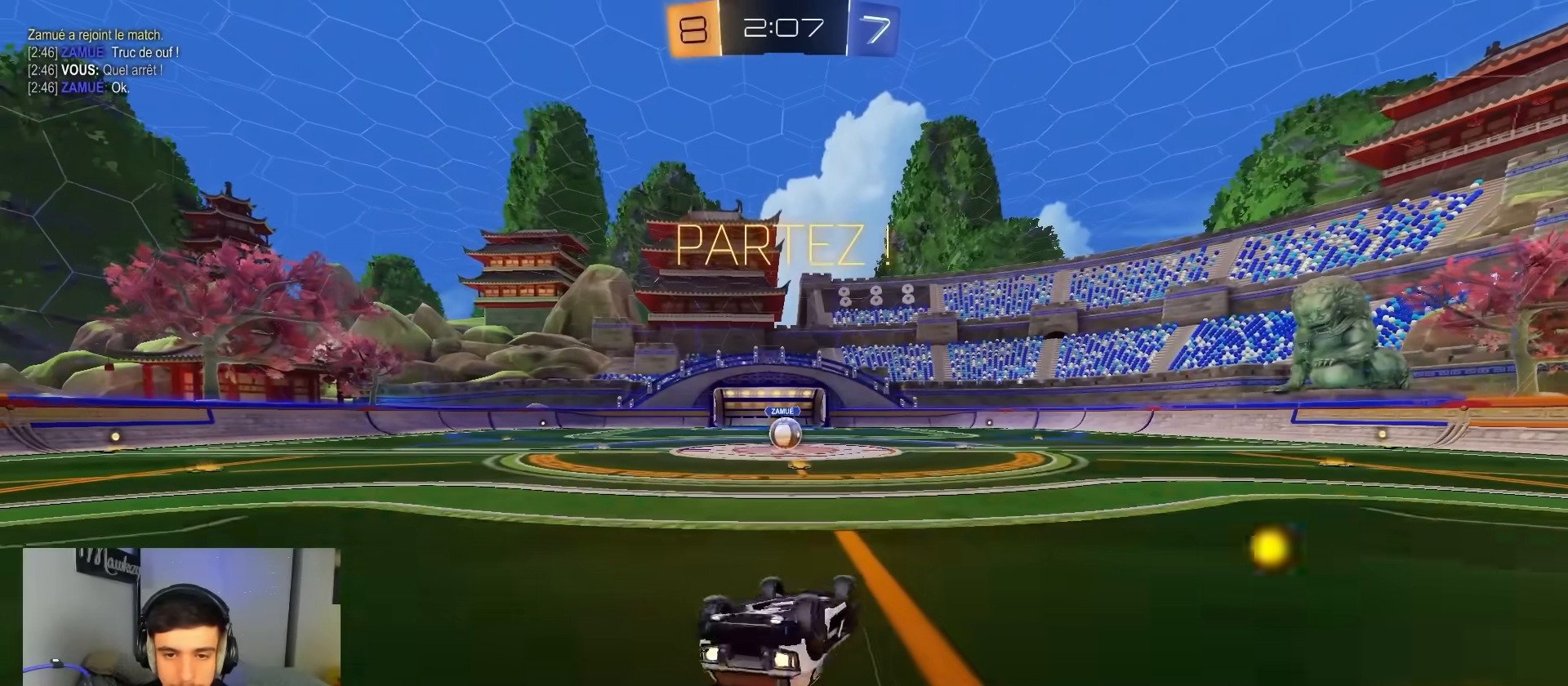
{"buttons": ["R2"], "left_stick": "center", "right_stick": "center", "events": [[267, "B", "up"], [333, "L2", "up"], [367, "R1", "up"], [367, "R2", "down"], [433, "left_stick", "center"]]}
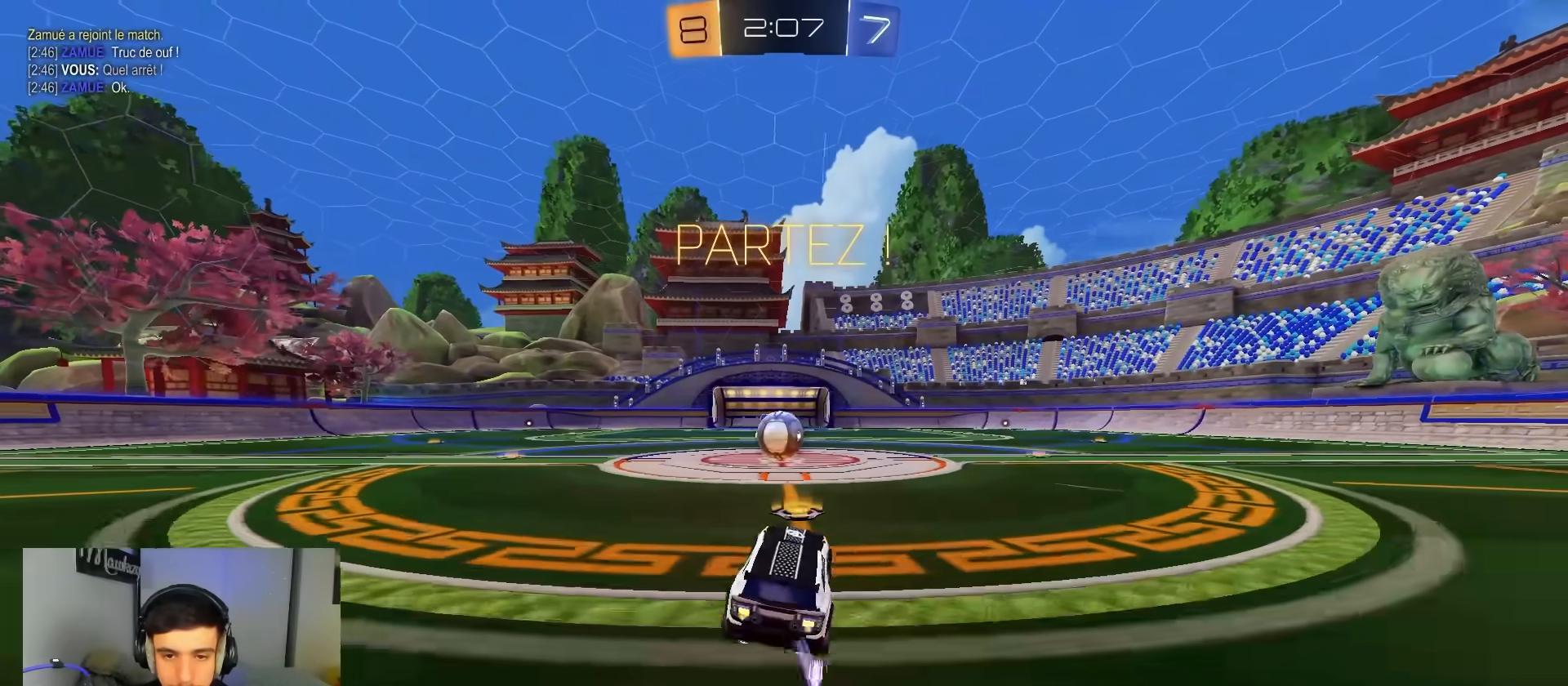
{"buttons": ["R2"], "left_stick": "up-right", "right_stick": "center", "events": [[150, "left_stick", "left"], [233, "left_stick", "center"], [367, "A", "down"], [433, "left_stick", "up-right"], [467, "A", "up"]]}
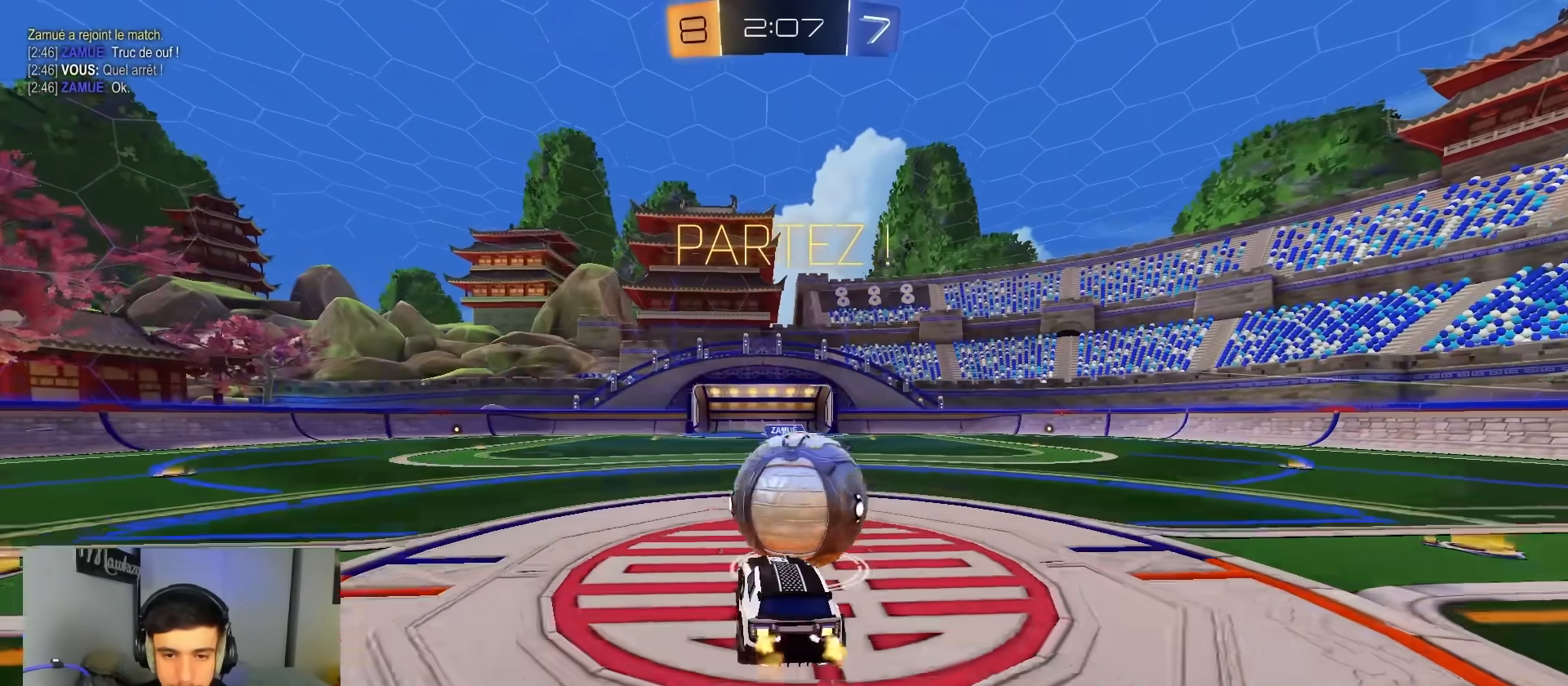
{"buttons": ["L1", "R2"], "left_stick": "down-left", "right_stick": "center", "events": [[17, "A", "down"], [50, "X", "down"], [183, "left_stick", "down"], [350, "left_stick", "down-left"], [400, "A", "up"], [417, "X", "up"], [483, "L1", "down"]]}
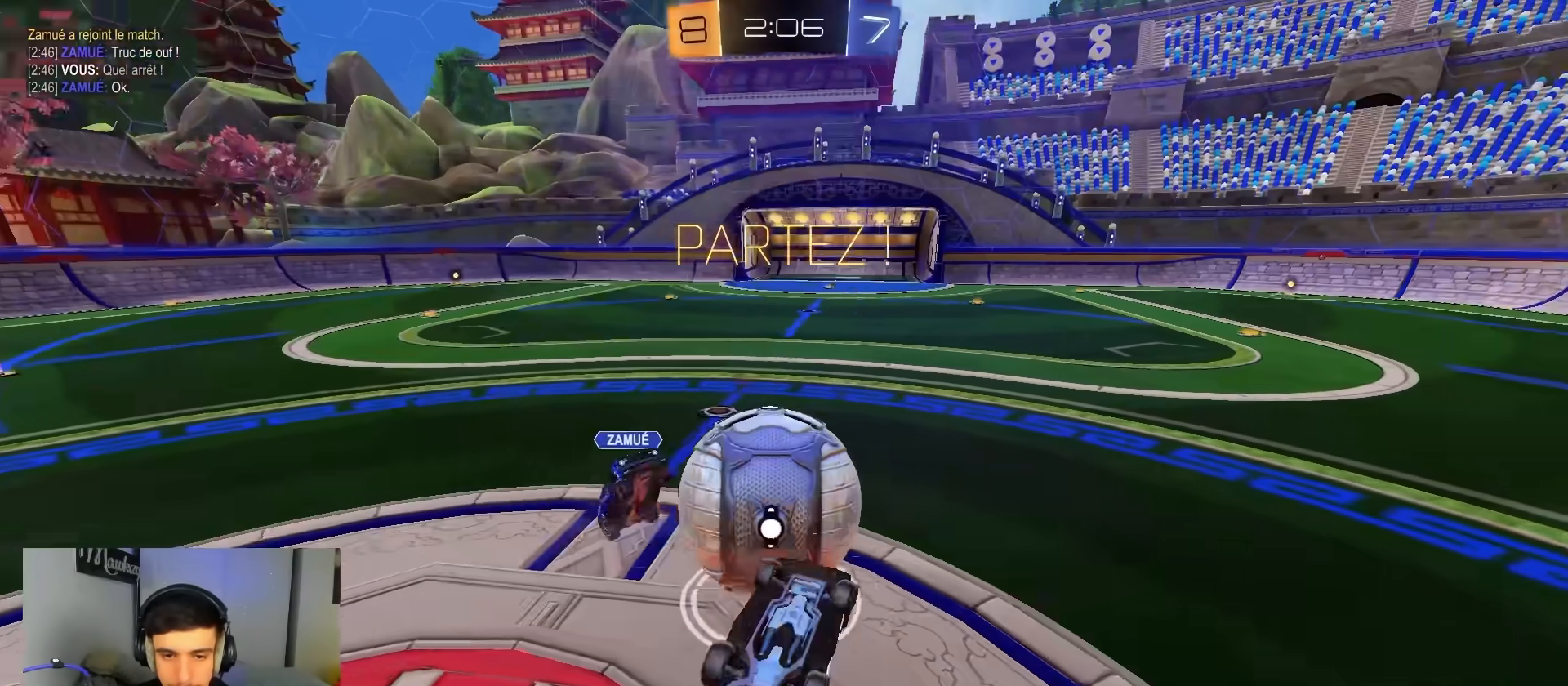
{"buttons": ["R2"], "left_stick": "up-right", "right_stick": "center", "events": [[33, "L3", "down"], [100, "L2", "down"], [100, "R2", "up"], [117, "L3", "up"], [217, "left_stick", "right"], [300, "R2", "down"], [317, "L1", "up"], [350, "left_stick", "up-right"], [450, "L2", "up"]]}
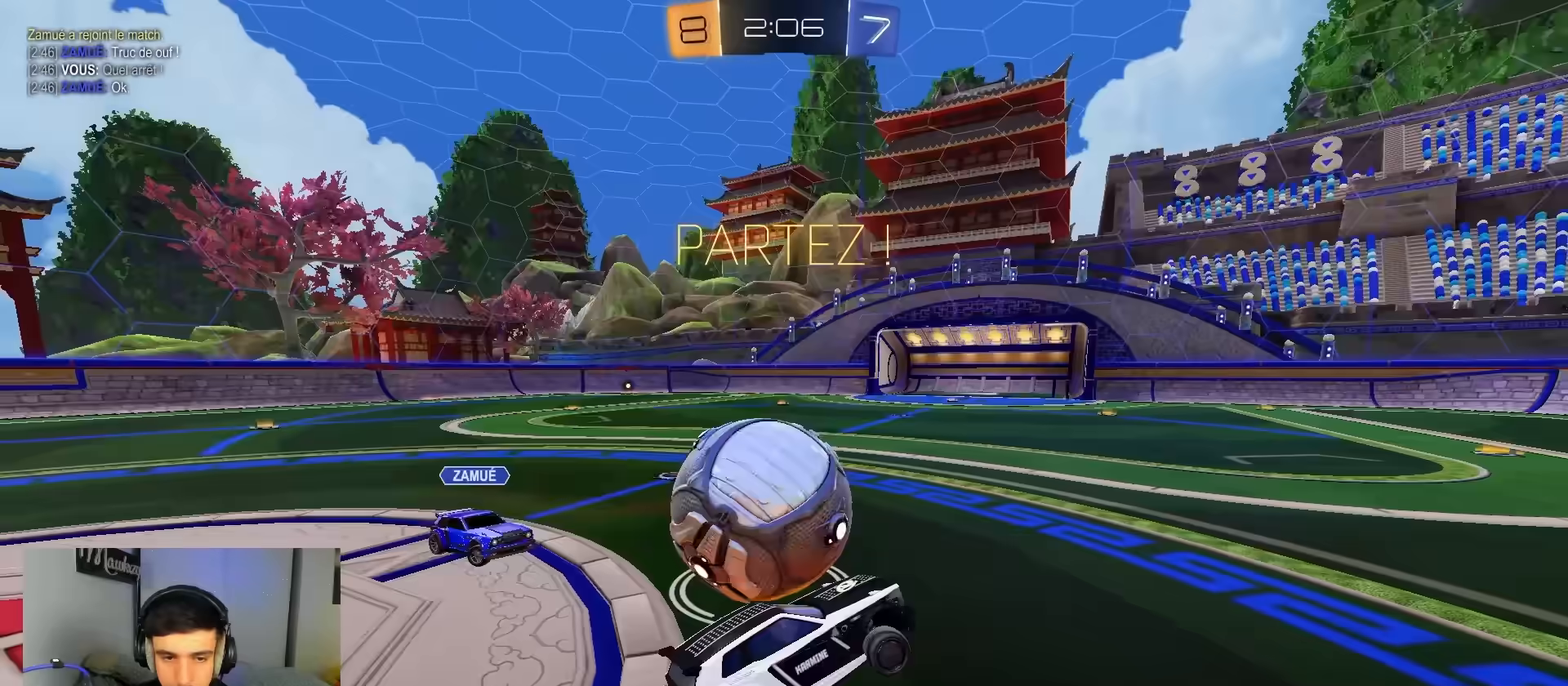
{"buttons": ["R2"], "left_stick": "right", "right_stick": "center", "events": [[117, "left_stick", "left"], [383, "left_stick", "right"]]}
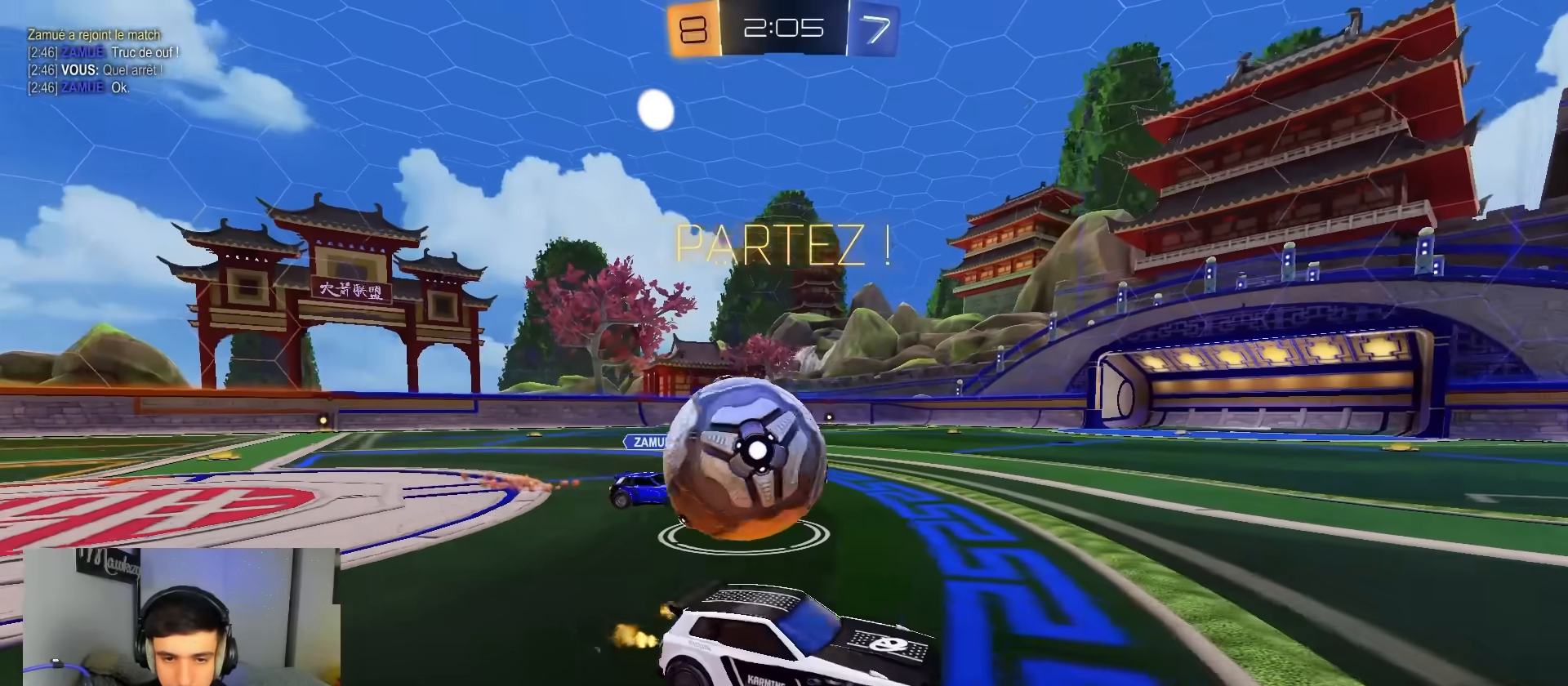
{"buttons": ["R2"], "left_stick": "right", "right_stick": "center", "events": [[67, "L2", "down"], [100, "R2", "up"], [200, "L2", "up"], [200, "R2", "down"], [267, "left_stick", "left"], [333, "L2", "down"], [333, "R2", "up"], [433, "L2", "up"], [433, "left_stick", "center"], [483, "R2", "down"], [483, "left_stick", "right"]]}
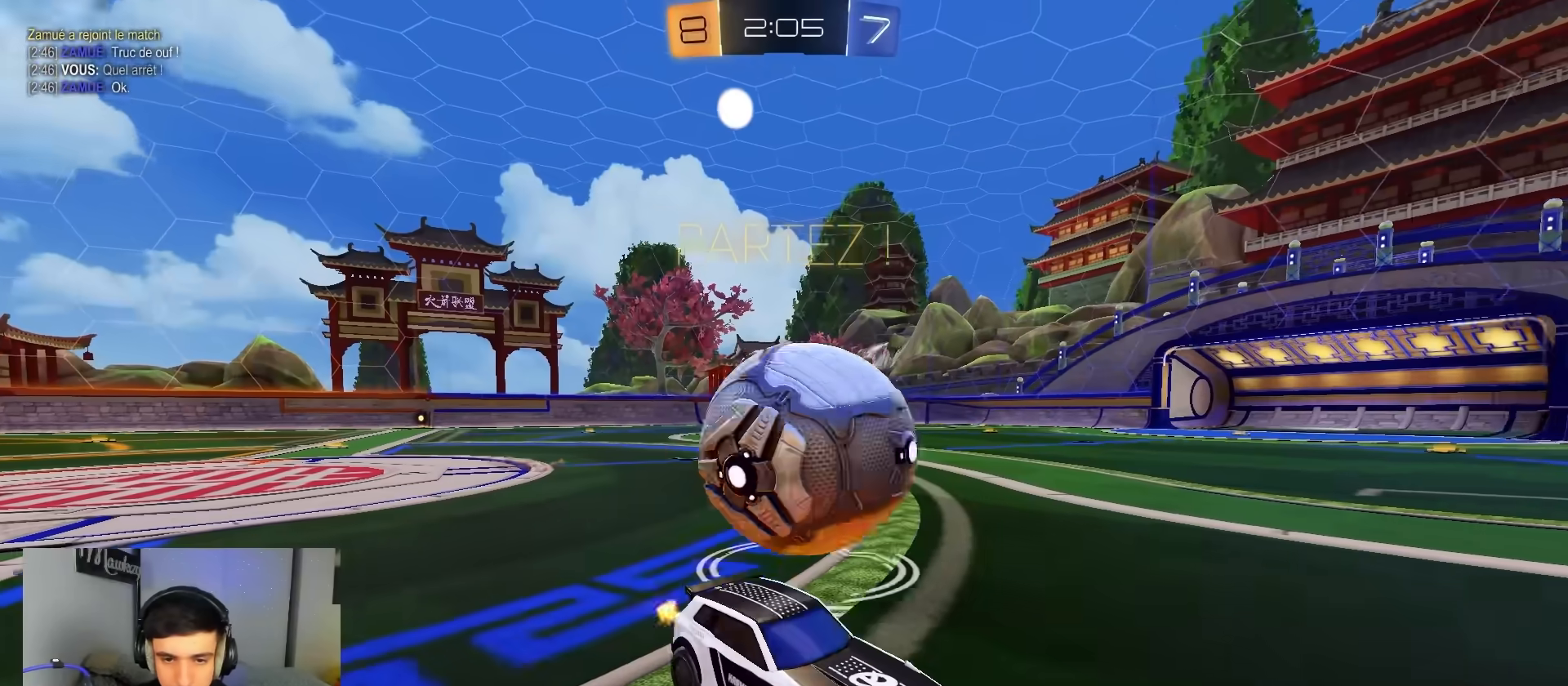
{"buttons": ["R2"], "left_stick": "center", "right_stick": "center", "events": [[117, "left_stick", "left"], [300, "left_stick", "center"]]}
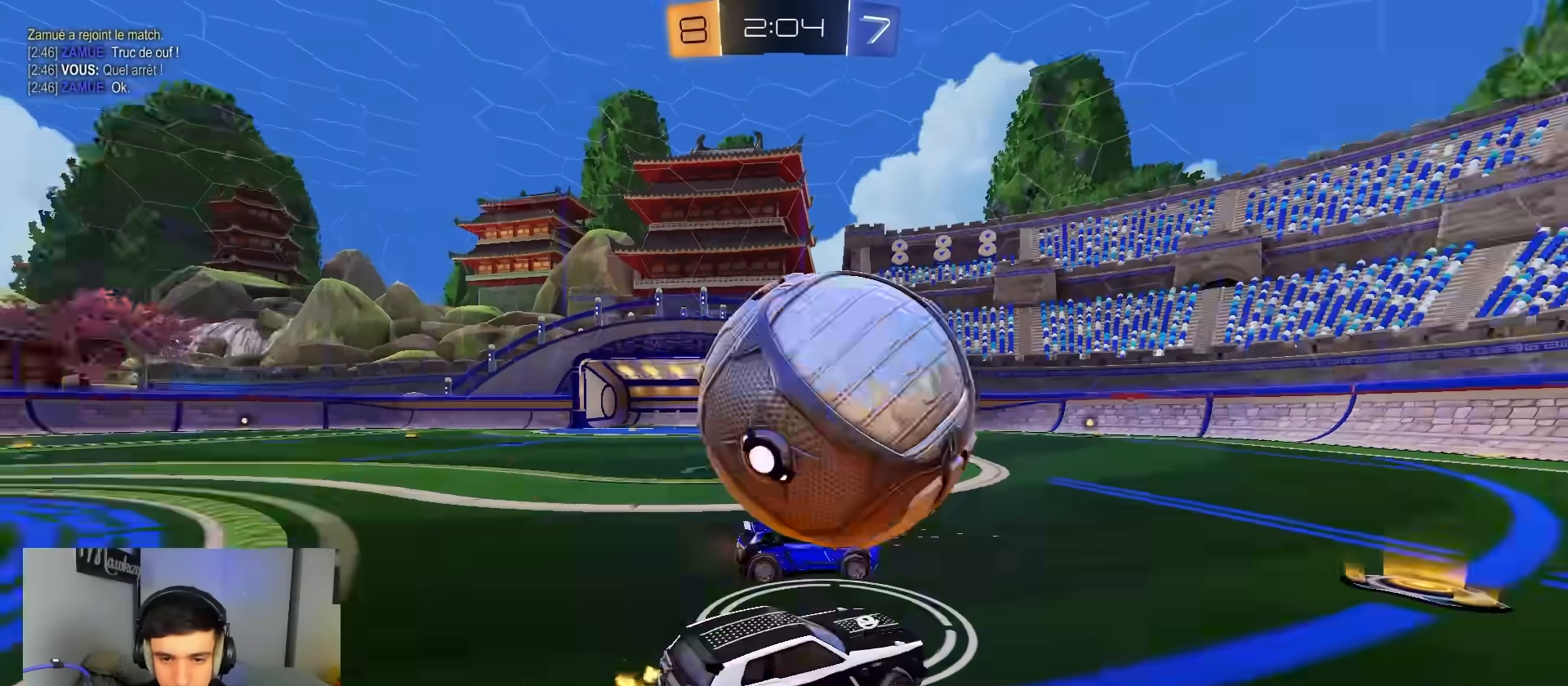
{"buttons": ["B", "R2"], "left_stick": "right", "right_stick": "center", "events": [[83, "Y", "down"], [117, "left_stick", "right"], [217, "B", "down"], [233, "Y", "up"]]}
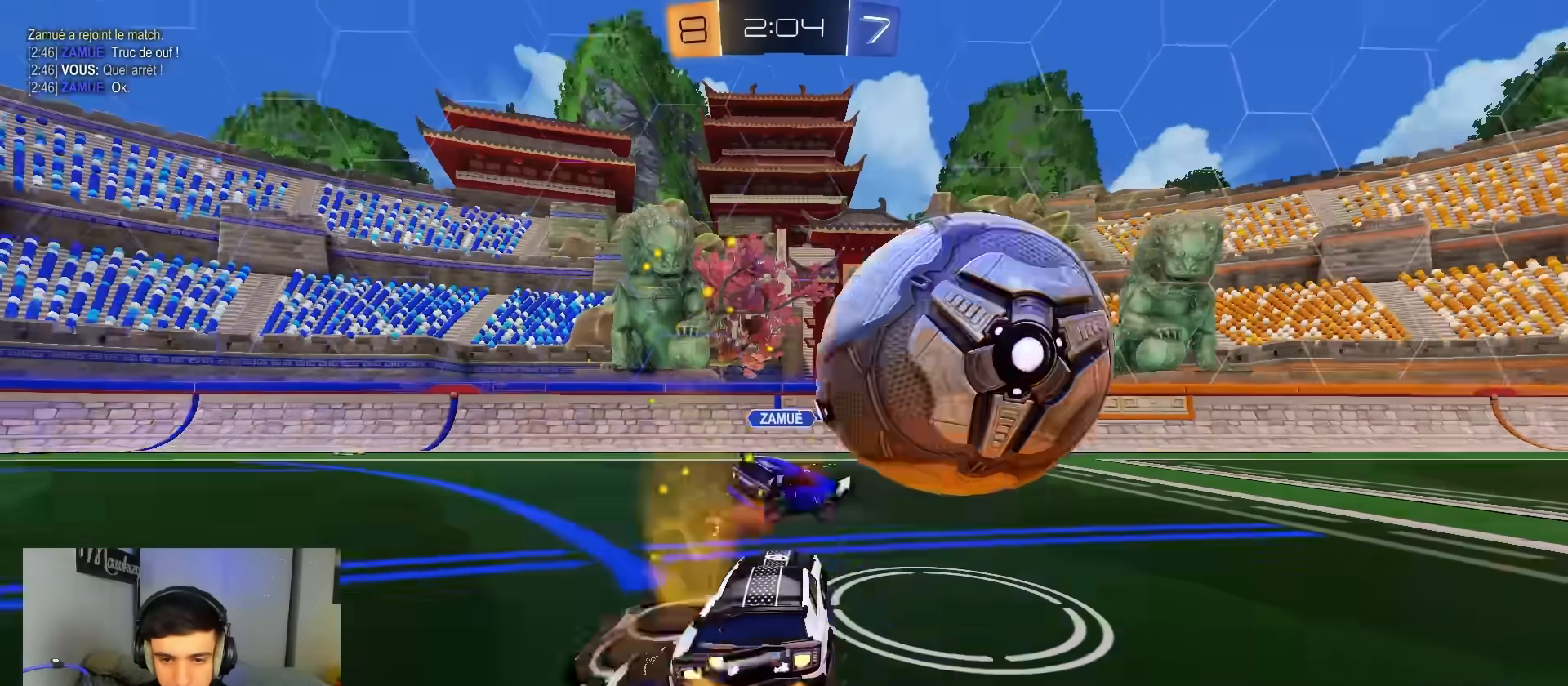
{"buttons": ["R2"], "left_stick": "right", "right_stick": "center", "events": [[83, "left_stick", "center"], [167, "B", "up"], [217, "left_stick", "right"]]}
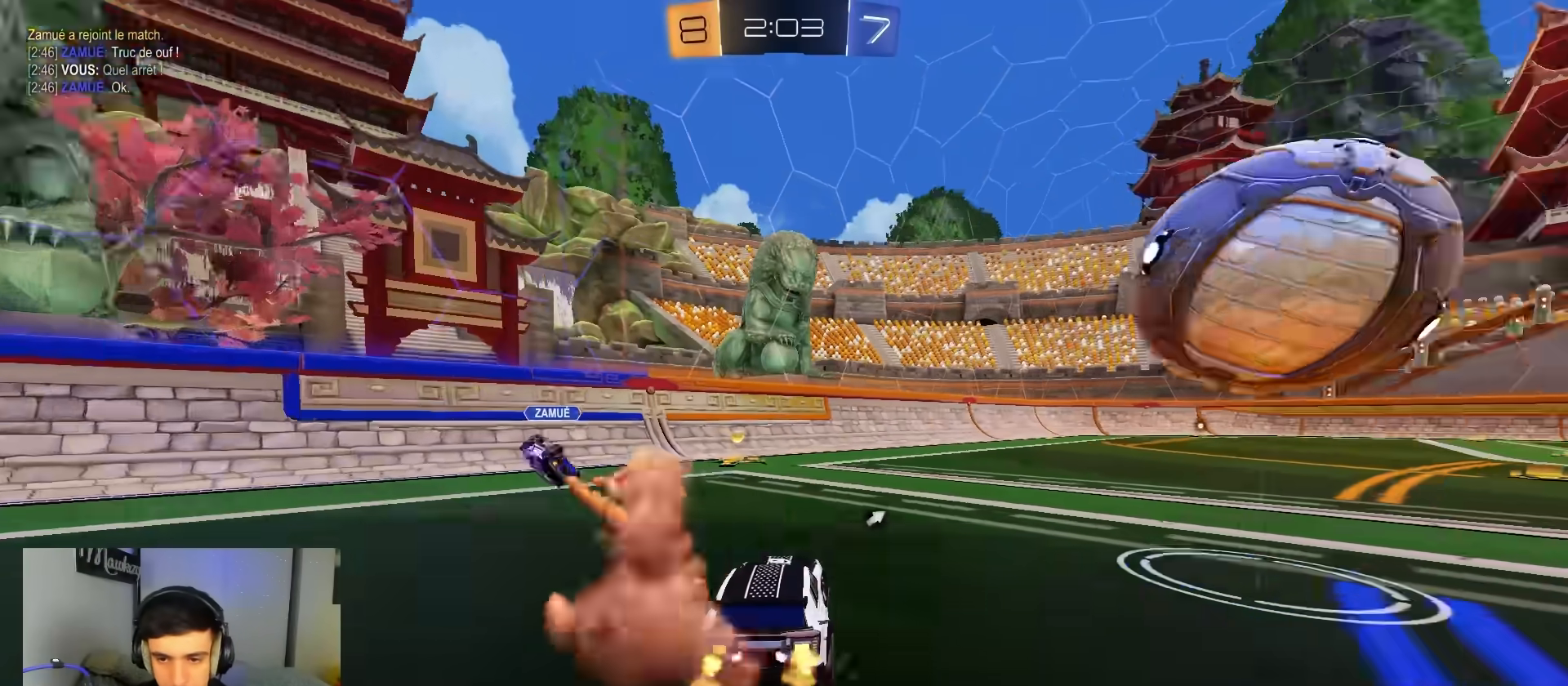
{"buttons": ["Y", "R2"], "left_stick": "left", "right_stick": "center", "events": [[400, "Y", "down"], [433, "left_stick", "left"]]}
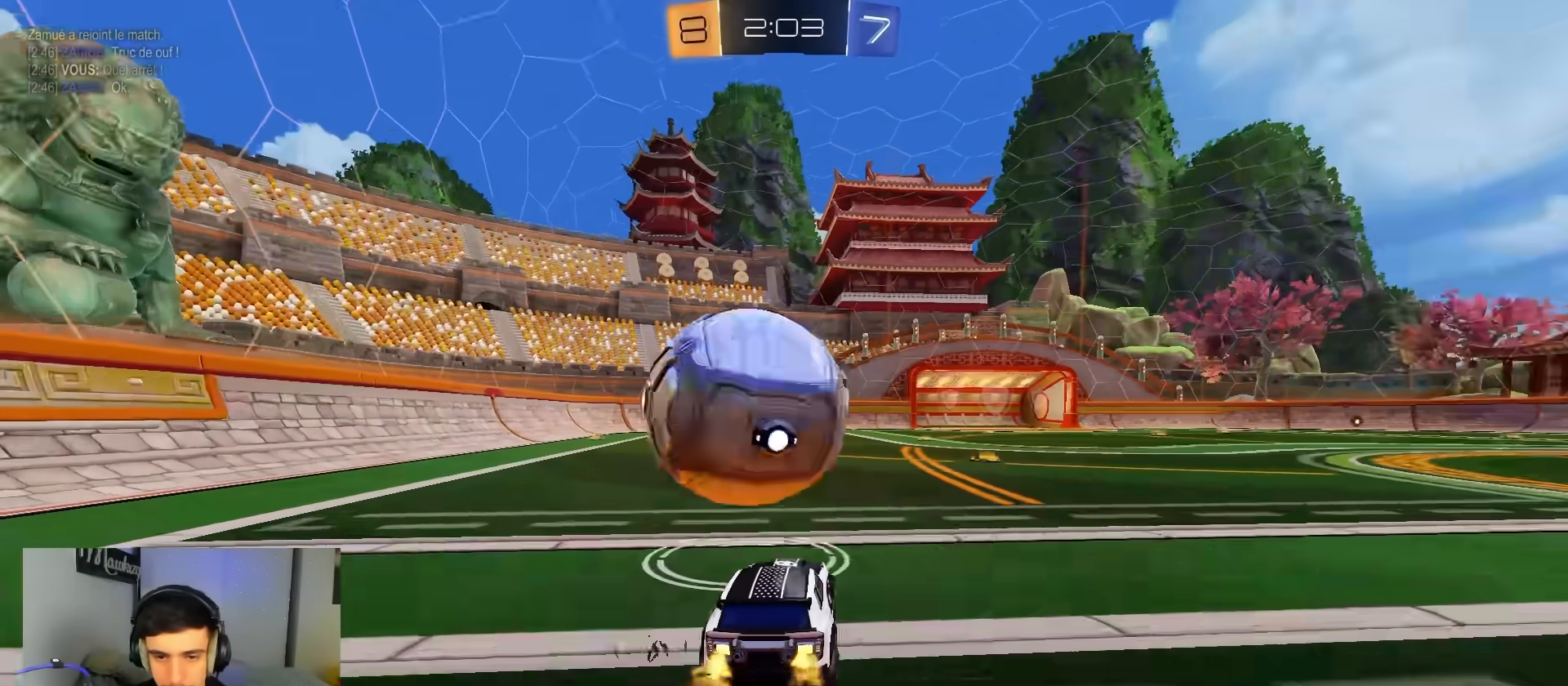
{"buttons": ["R2"], "left_stick": "left", "right_stick": "center", "events": [[17, "Y", "up"], [100, "Y", "down"], [200, "Y", "up"], [383, "R2", "up"], [450, "R2", "down"]]}
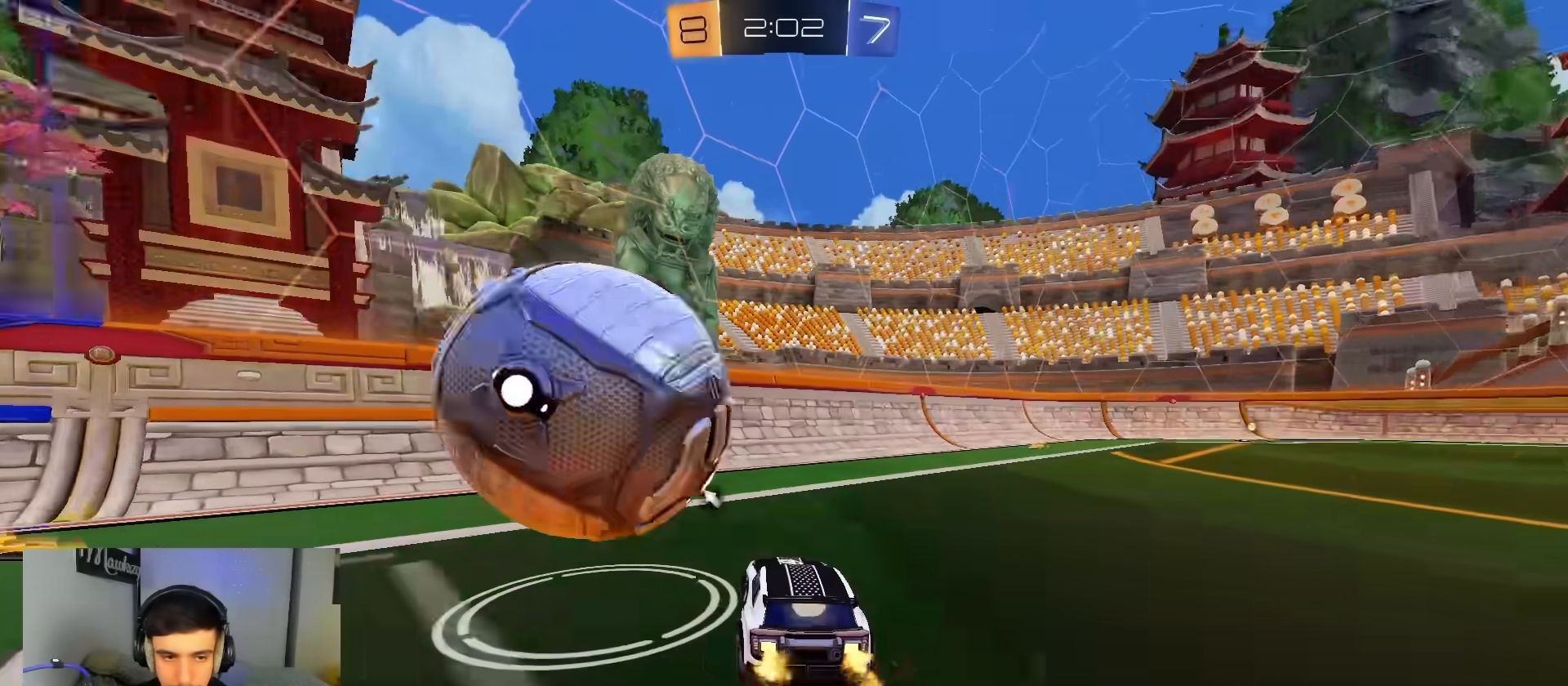
{"buttons": ["Y", "R2"], "left_stick": "right", "right_stick": "center", "events": [[183, "left_stick", "center"], [233, "left_stick", "right"], [383, "Y", "down"]]}
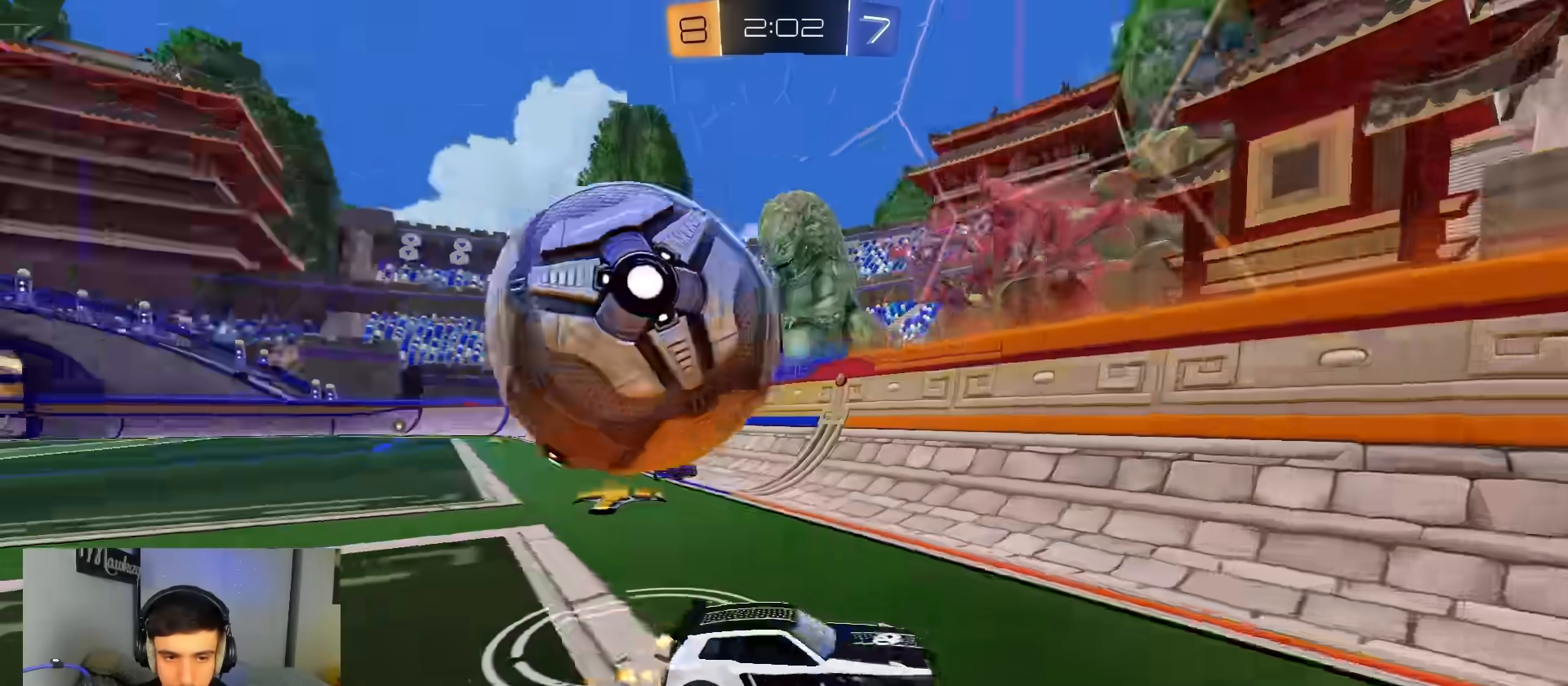
{"buttons": ["A", "B", "R2"], "left_stick": "up", "right_stick": "center", "events": [[33, "Y", "up"], [350, "B", "down"], [483, "A", "down"], [500, "left_stick", "up"]]}
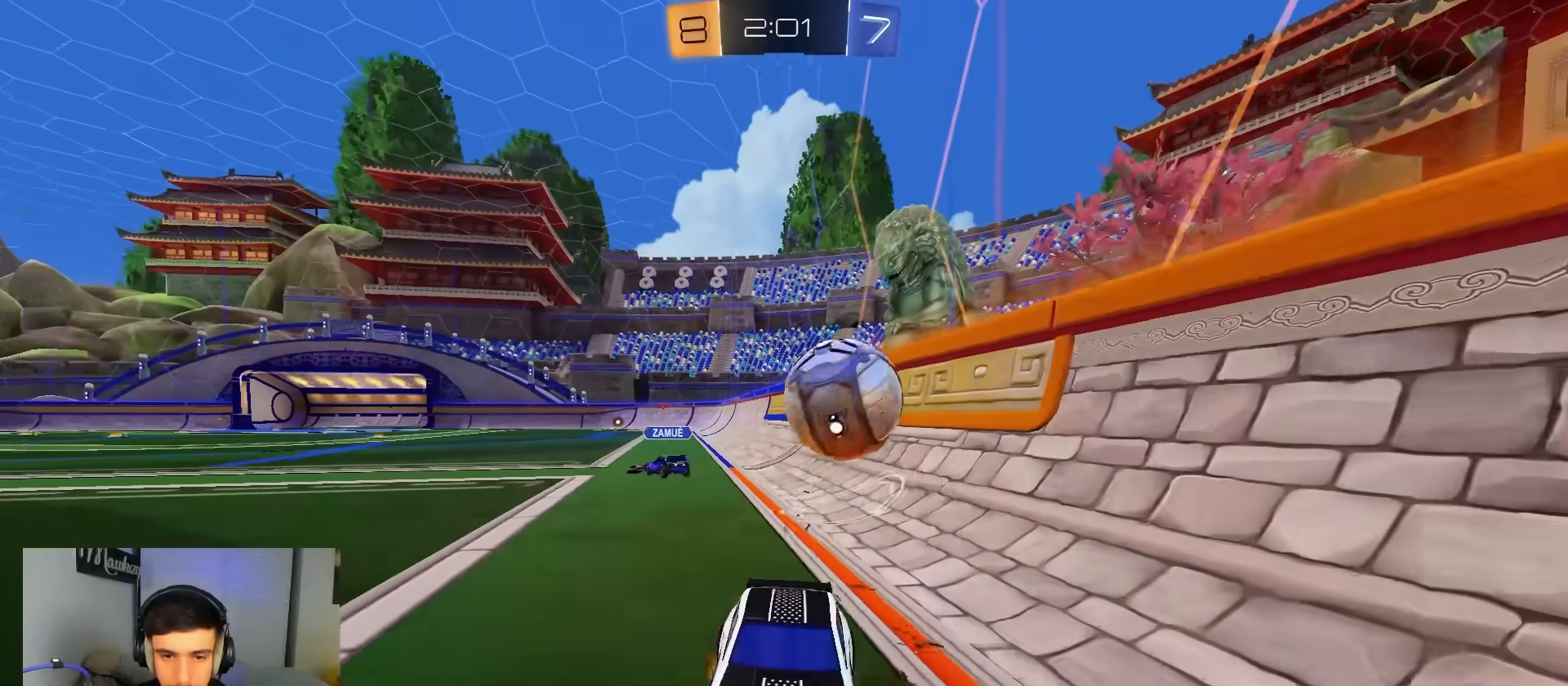
{"buttons": [], "left_stick": "up-left", "right_stick": "center", "events": [[33, "A", "up"], [100, "A", "down"], [100, "left_stick", "up-left"], [217, "B", "up"], [333, "R2", "up"], [417, "A", "up"]]}
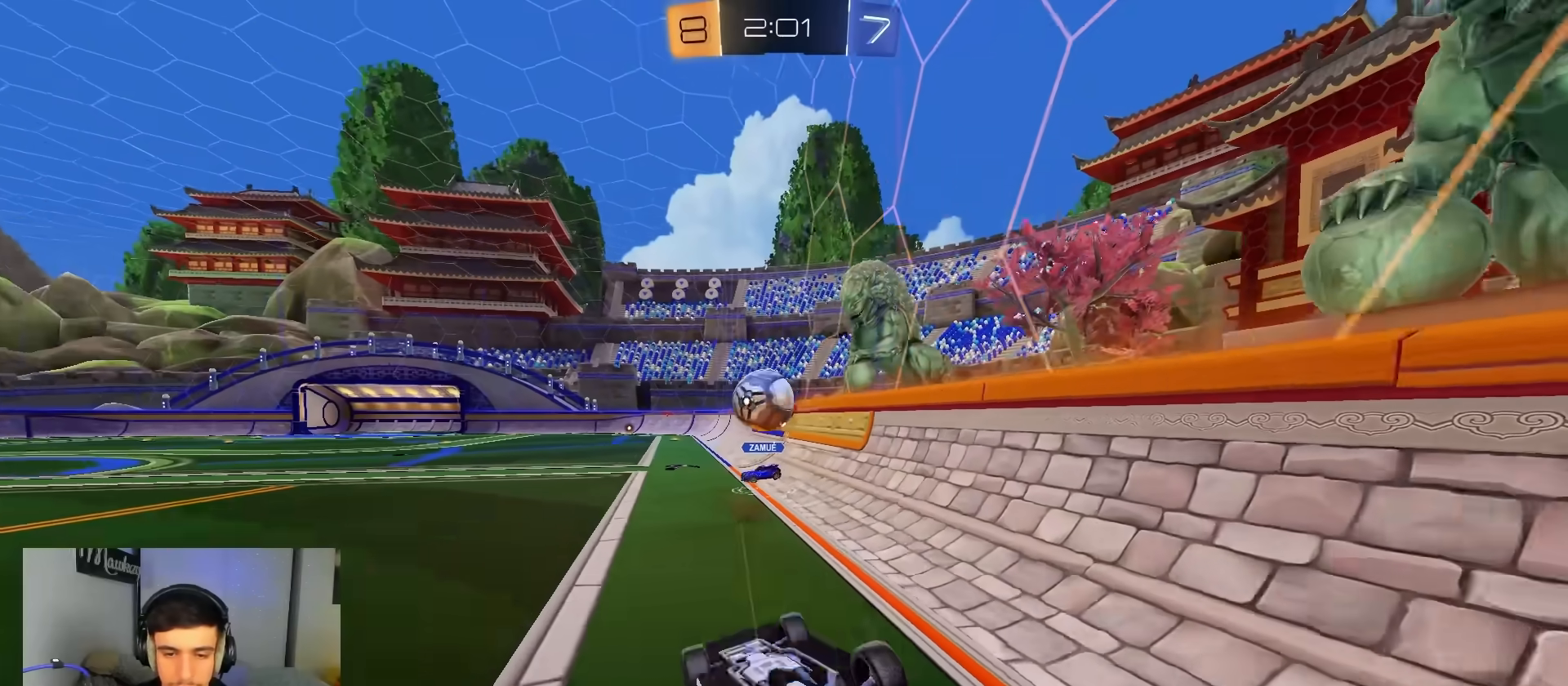
{"buttons": ["R2"], "left_stick": "center", "right_stick": "center", "events": [[200, "Y", "down"], [333, "Y", "up"], [333, "left_stick", "center"], [467, "R2", "down"]]}
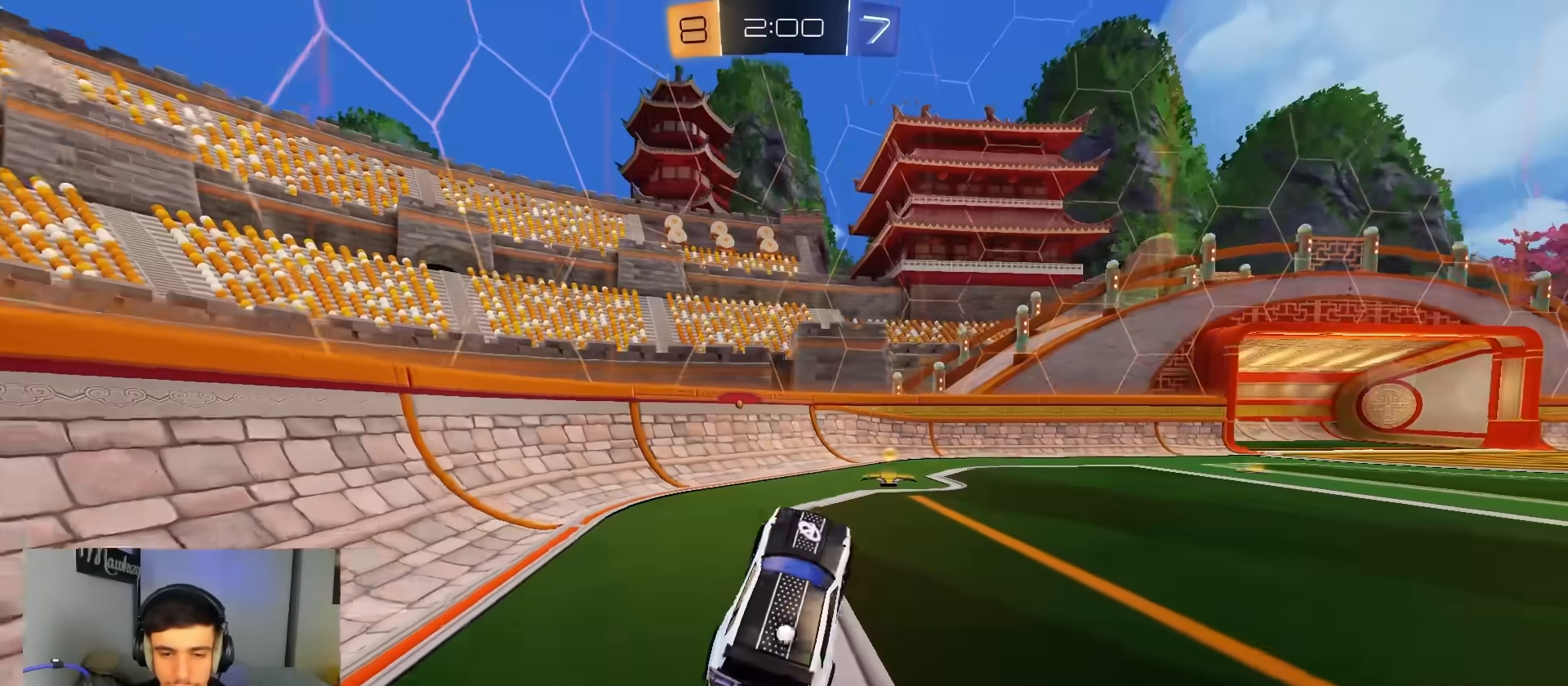
{"buttons": ["R2"], "left_stick": "right", "right_stick": "center", "events": [[17, "left_stick", "down-left"], [100, "Y", "down"], [183, "left_stick", "center"], [233, "Y", "up"], [233, "left_stick", "right"], [317, "X", "down"], [500, "X", "up"]]}
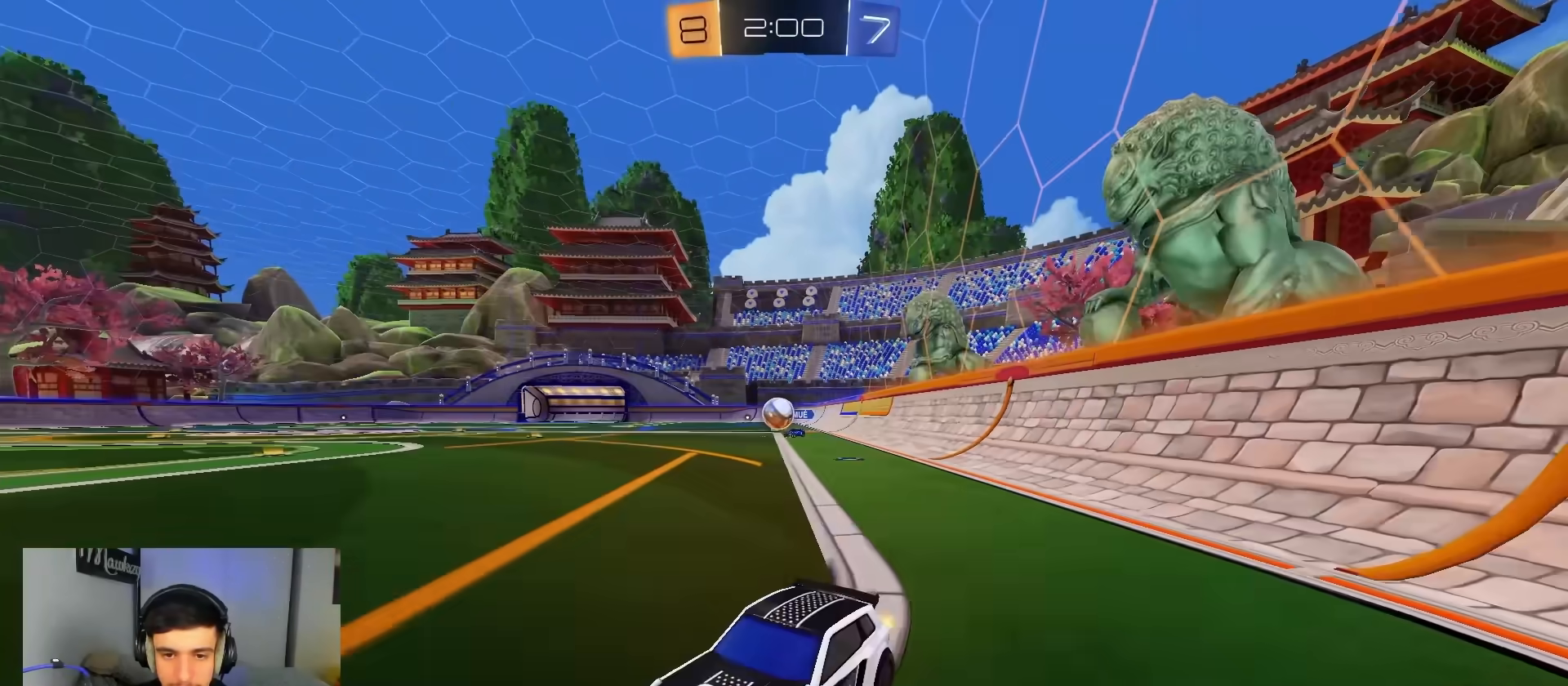
{"buttons": ["R2"], "left_stick": "left", "right_stick": "center", "events": [[400, "left_stick", "left"]]}
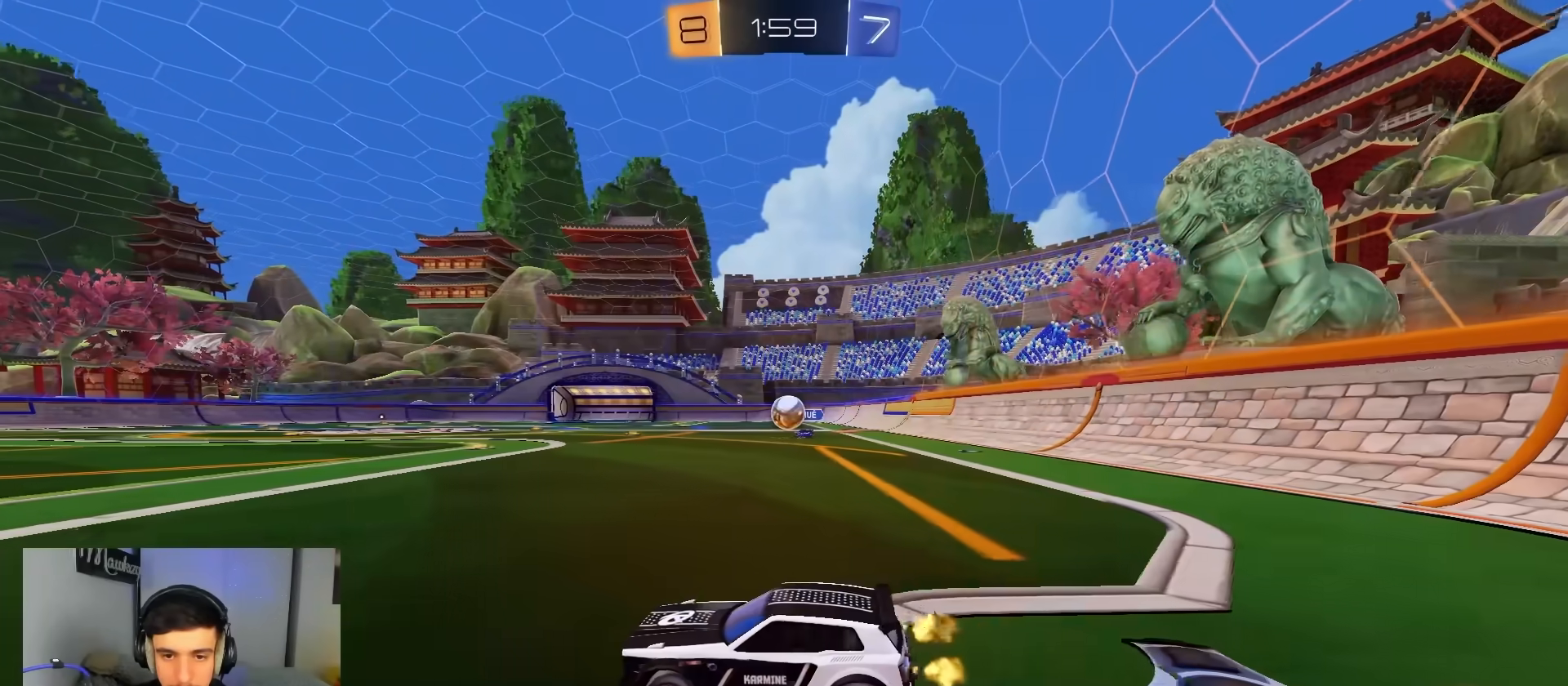
{"buttons": ["R2"], "left_stick": "center", "right_stick": "center", "events": [[217, "B", "down"], [233, "left_stick", "center"], [367, "B", "up"]]}
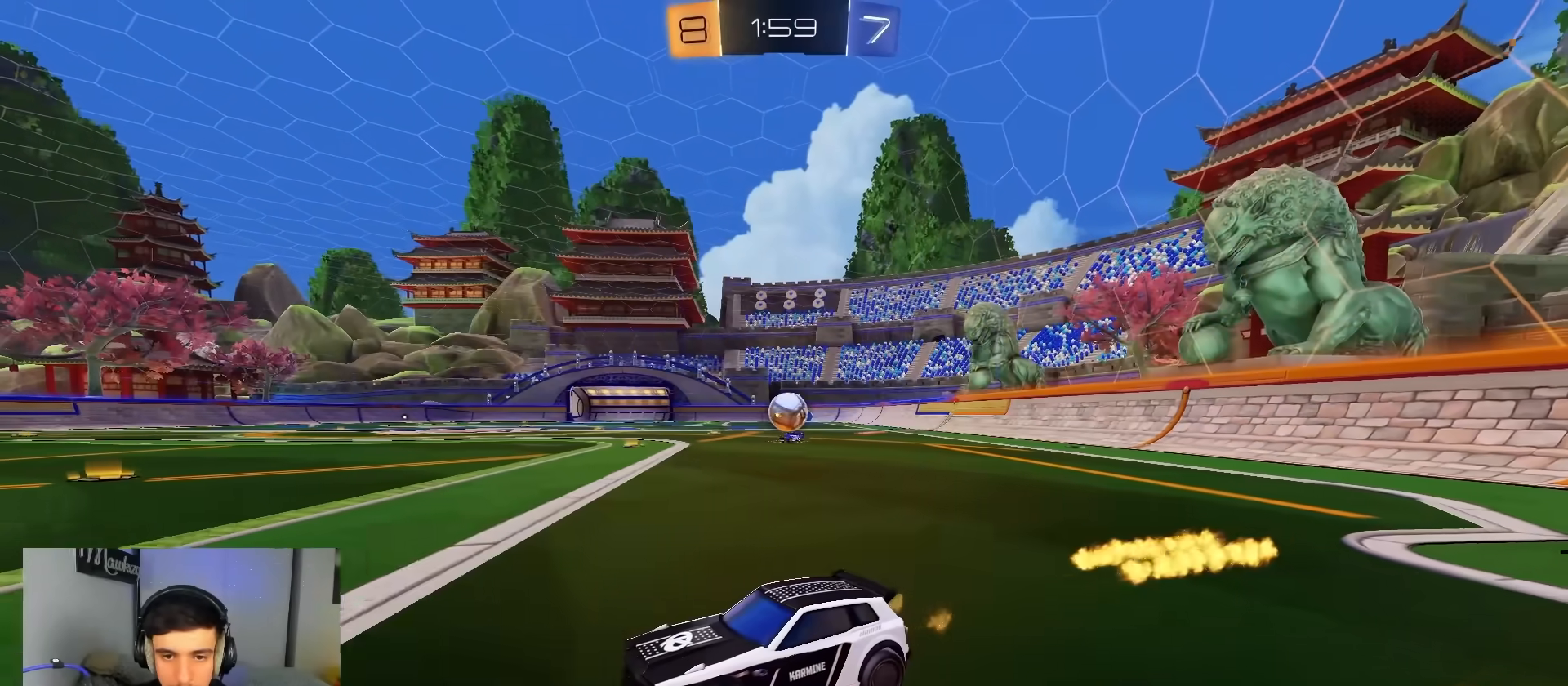
{"buttons": ["R2"], "left_stick": "right", "right_stick": "center", "events": [[100, "left_stick", "left"], [200, "L2", "down"], [200, "left_stick", "center"], [233, "R2", "up"], [250, "left_stick", "right"], [333, "L2", "up"], [367, "X", "down"], [450, "R2", "down"], [500, "X", "up"]]}
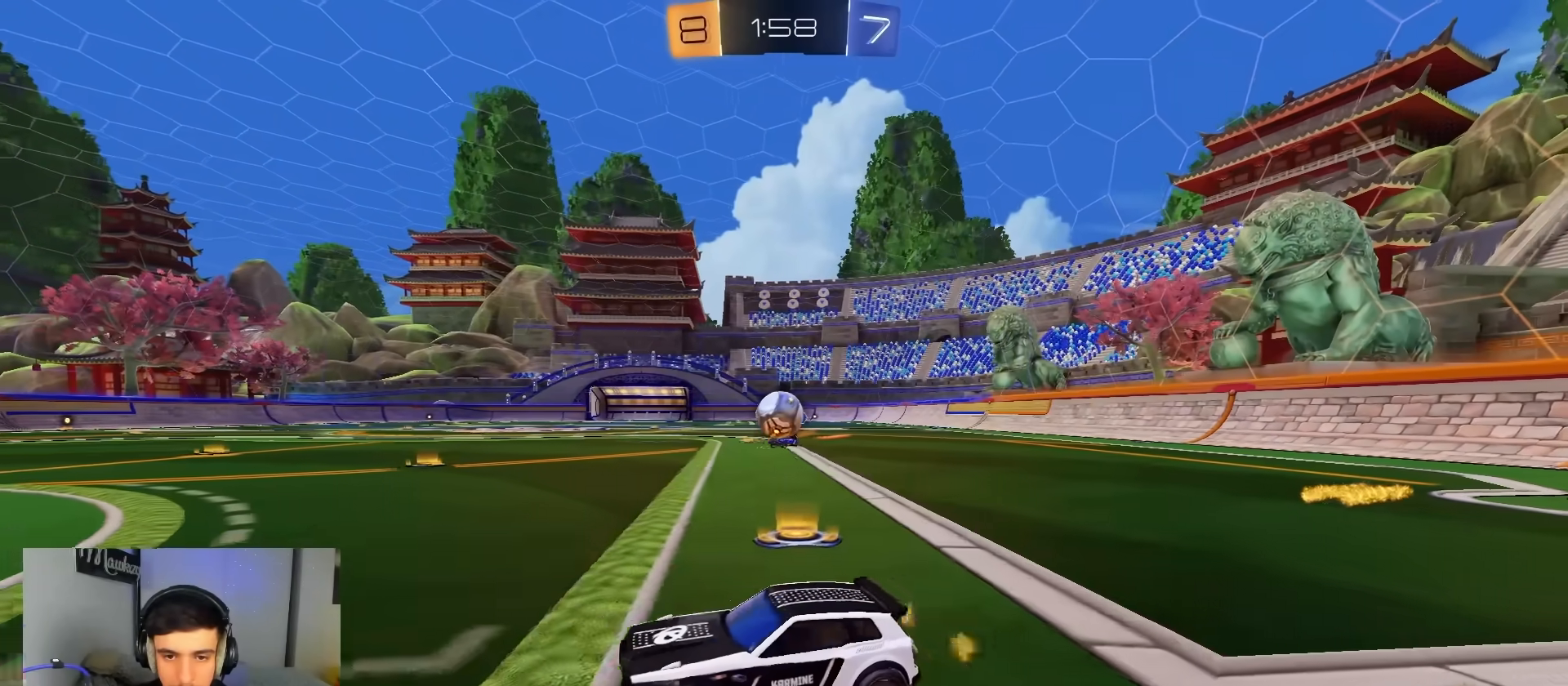
{"buttons": ["B", "R2"], "left_stick": "center", "right_stick": "center", "events": [[67, "B", "down"], [467, "left_stick", "center"]]}
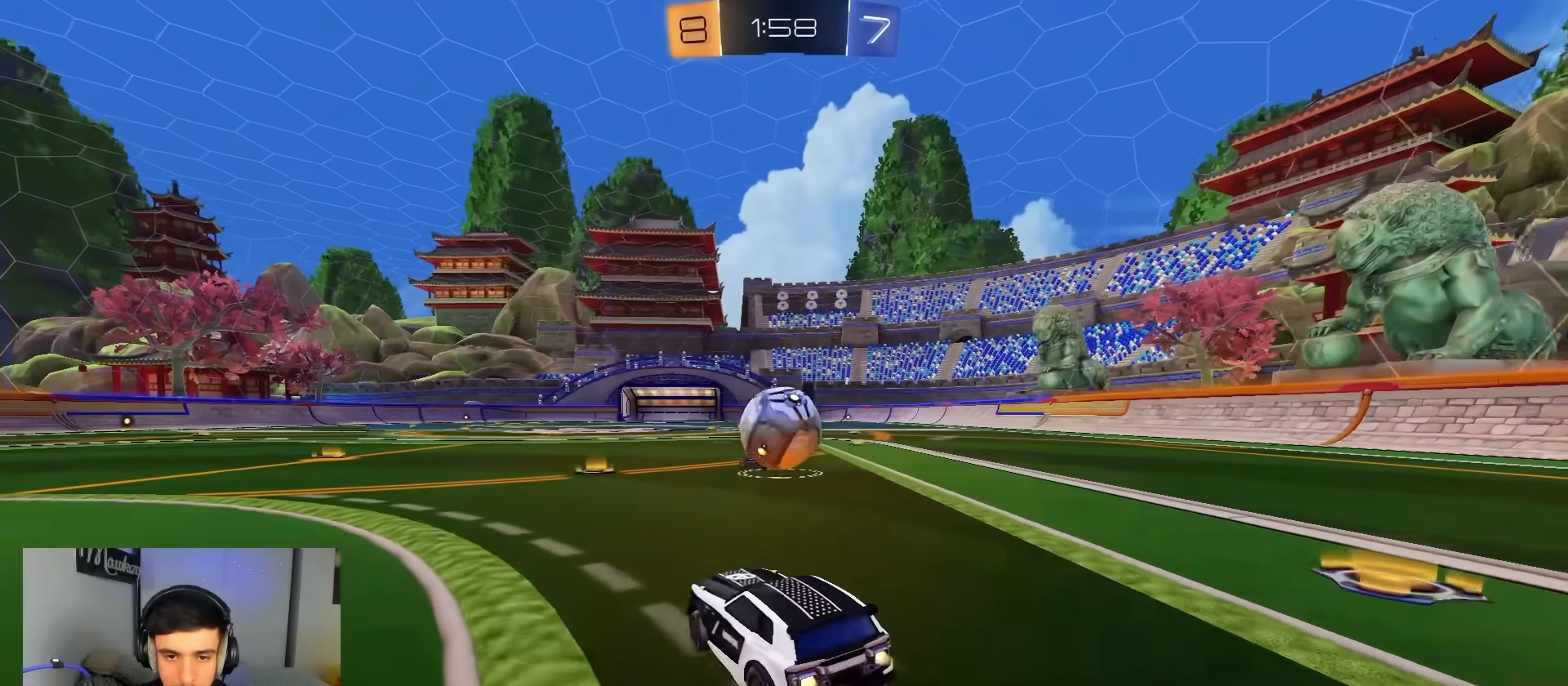
{"buttons": ["A", "B", "X", "R1", "L3"], "left_stick": "down", "right_stick": "center", "events": [[50, "left_stick", "right"], [100, "A", "down"], [167, "left_stick", "up-left"], [183, "A", "up"], [233, "A", "down"], [250, "X", "down"], [267, "L3", "down"], [317, "left_stick", "down"], [350, "R1", "down"], [350, "R2", "up"]]}
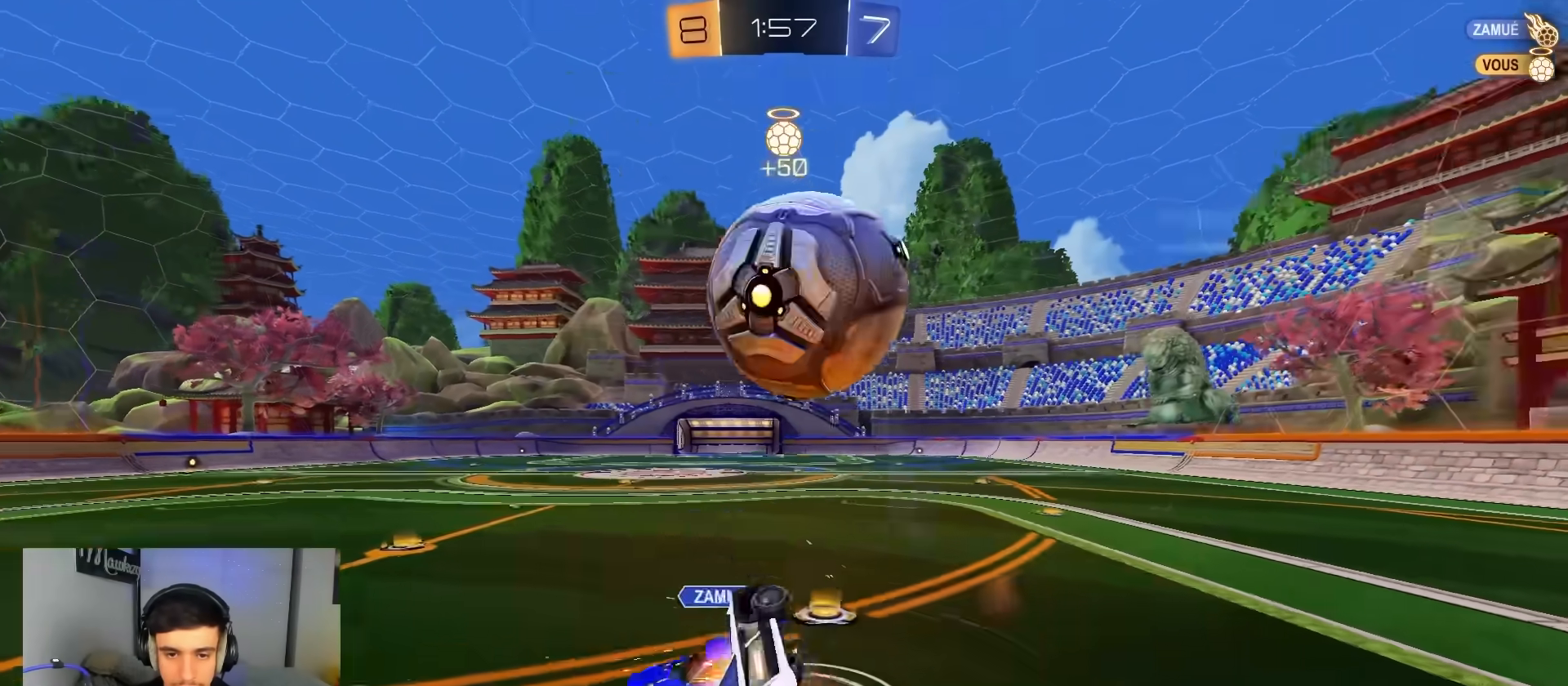
{"buttons": ["R1"], "left_stick": "up-left", "right_stick": "center", "events": [[17, "L2", "down"], [17, "X", "up"], [33, "L3", "up"], [83, "Y", "down"], [133, "L2", "up"], [167, "A", "up"], [167, "Y", "up"], [167, "left_stick", "down-right"], [233, "B", "up"], [300, "left_stick", "up-right"], [383, "left_stick", "up"], [500, "left_stick", "up-left"]]}
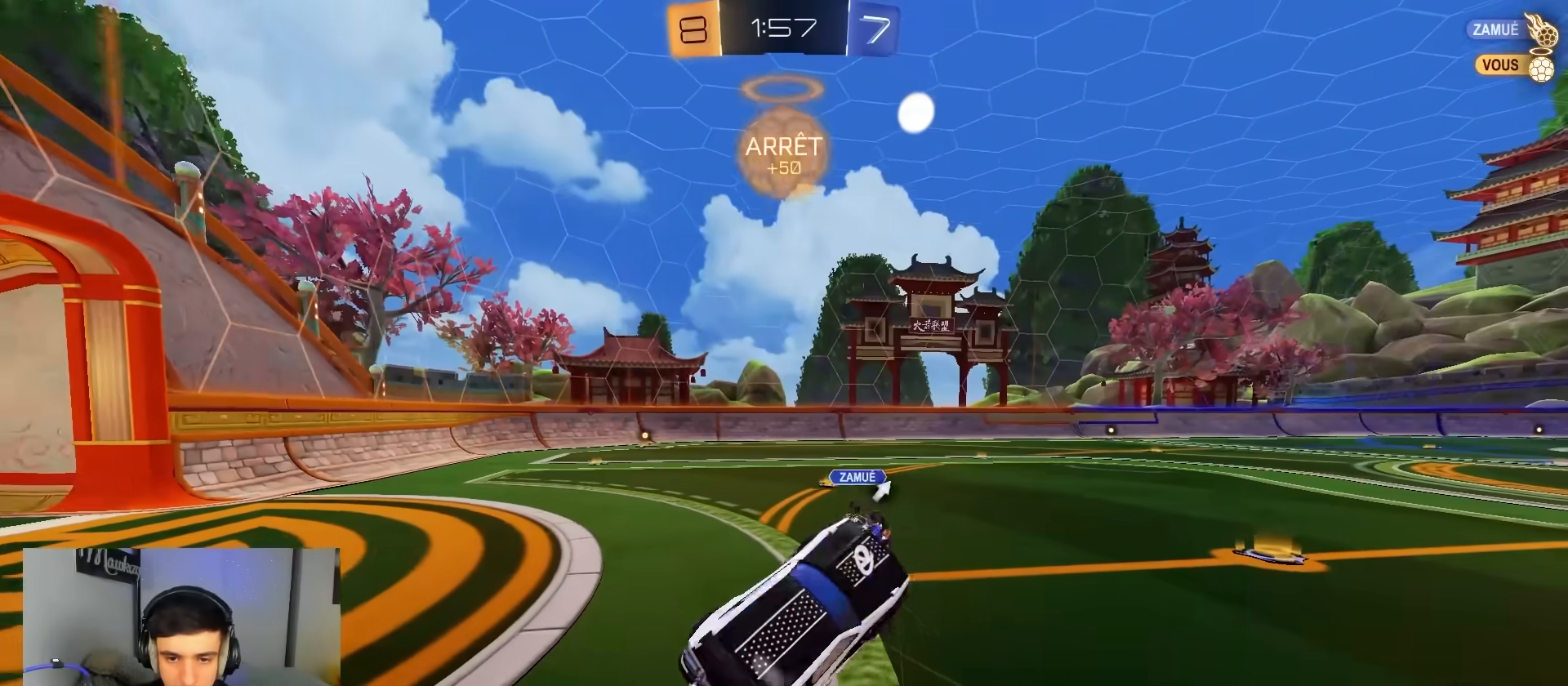
{"buttons": ["B", "R2"], "left_stick": "center", "right_stick": "center", "events": [[50, "R1", "up"], [83, "R2", "down"], [183, "Y", "down"], [317, "Y", "up"], [383, "left_stick", "center"], [417, "B", "down"]]}